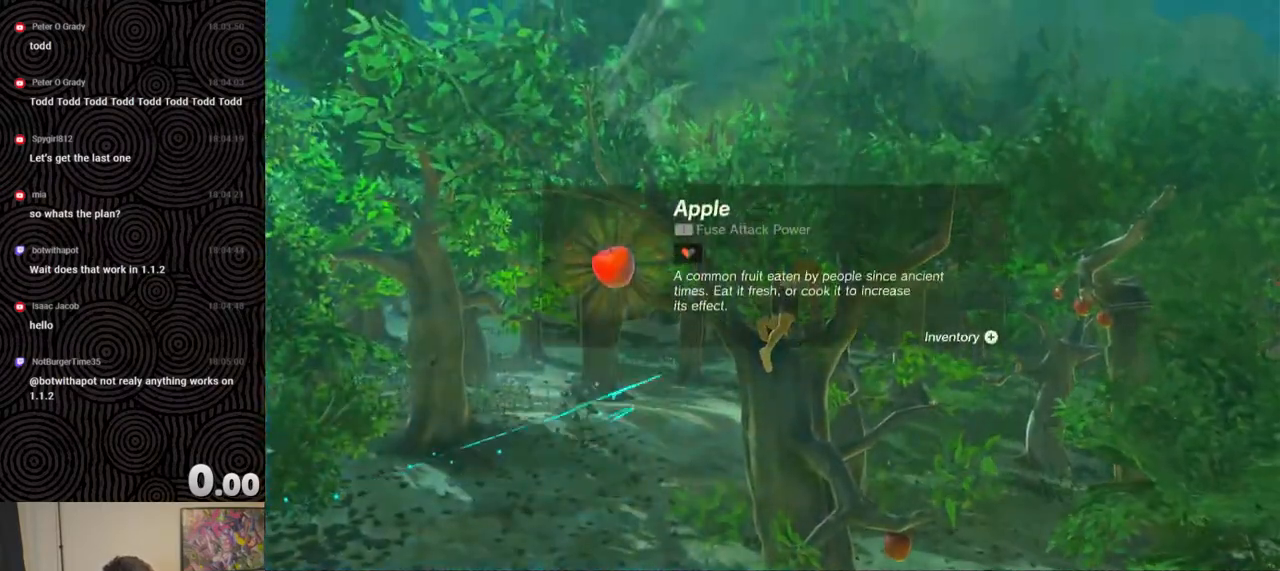
Gameplay with a controller (Nintendo layout); each line is a JSON object with the inputs held at the frame after it. "events" lists button and stick changes between this image and that frame as [ms after this image, input, new state], when the widget could be followed in between. Not read: L3 R3.
{"buttons": ["B"], "left_stick": "center", "right_stick": "center", "events": [[33, "right_stick", "down-right"], [350, "right_stick", "center"], [500, "B", "down"]]}
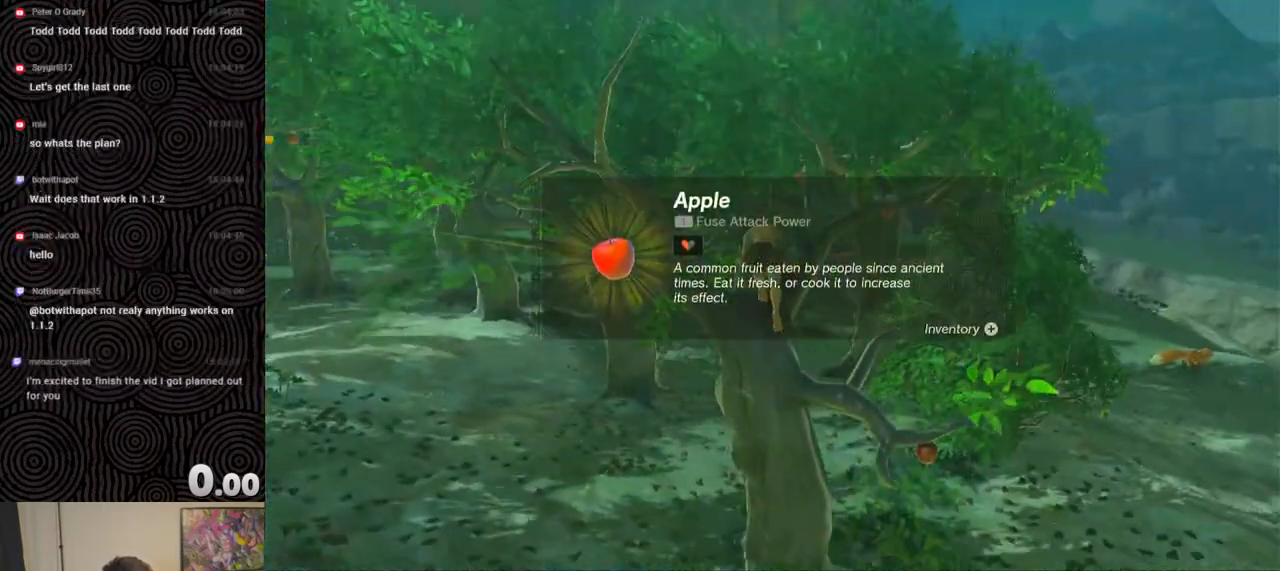
{"buttons": ["B"], "left_stick": "up", "right_stick": "center", "events": [[50, "B", "up"], [67, "left_stick", "up"], [133, "B", "down"], [200, "B", "up"], [300, "B", "down"], [383, "B", "up"], [450, "B", "down"]]}
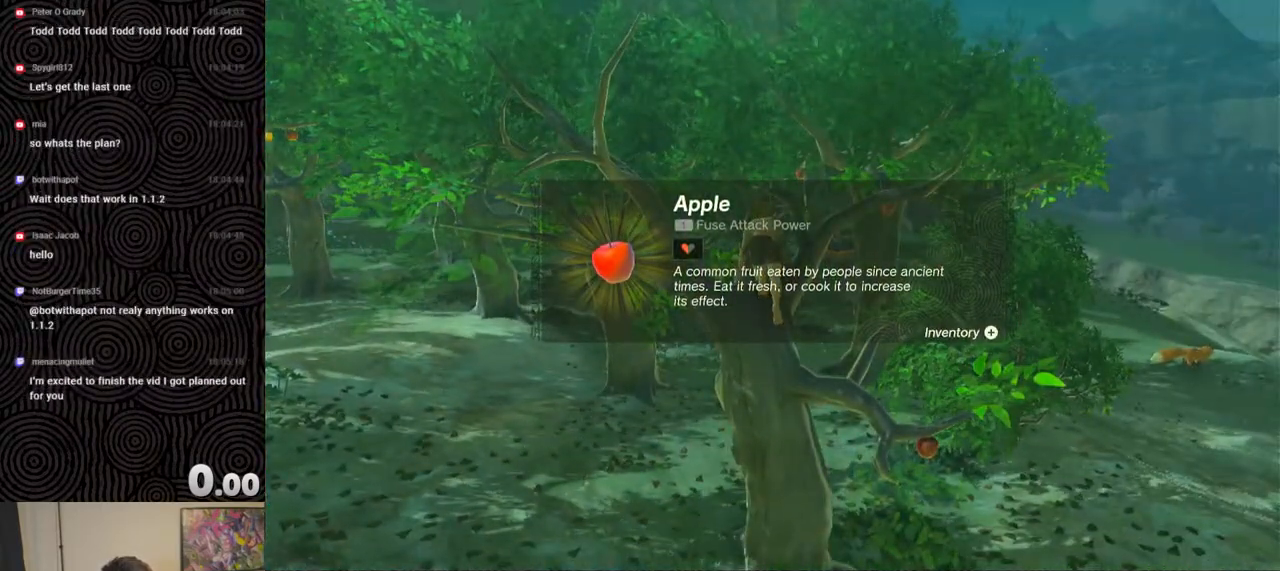
{"buttons": [], "left_stick": "up", "right_stick": "center", "events": [[33, "B", "up"], [100, "B", "down"], [183, "B", "up"], [250, "B", "down"], [350, "B", "up"], [400, "B", "down"], [500, "B", "up"]]}
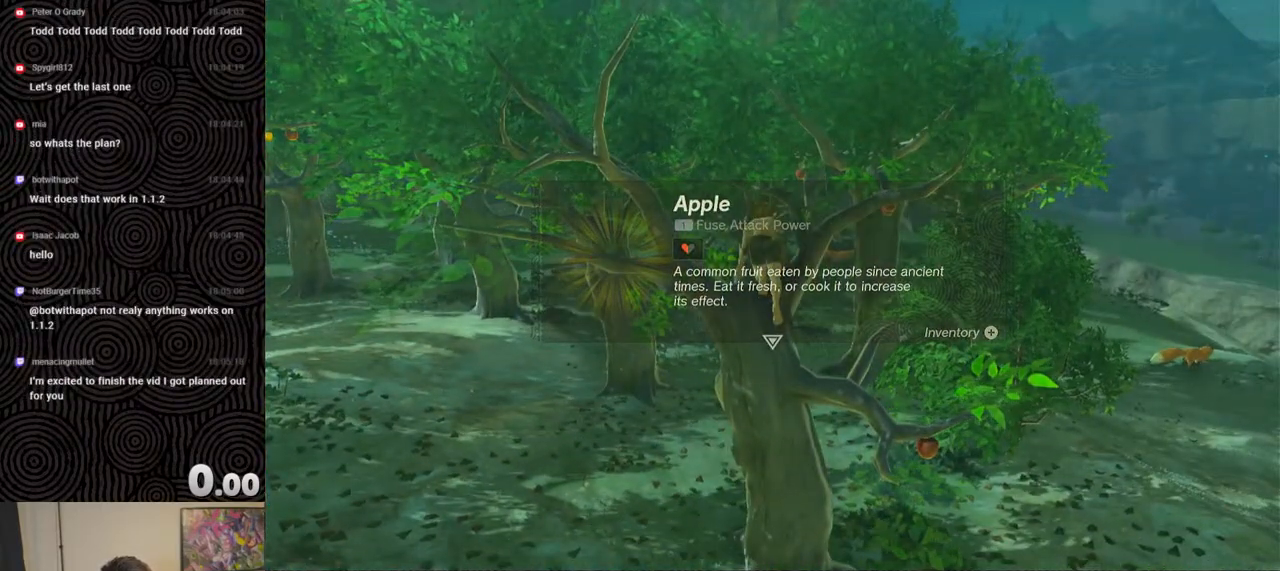
{"buttons": [], "left_stick": "center", "right_stick": "center", "events": [[300, "left_stick", "center"]]}
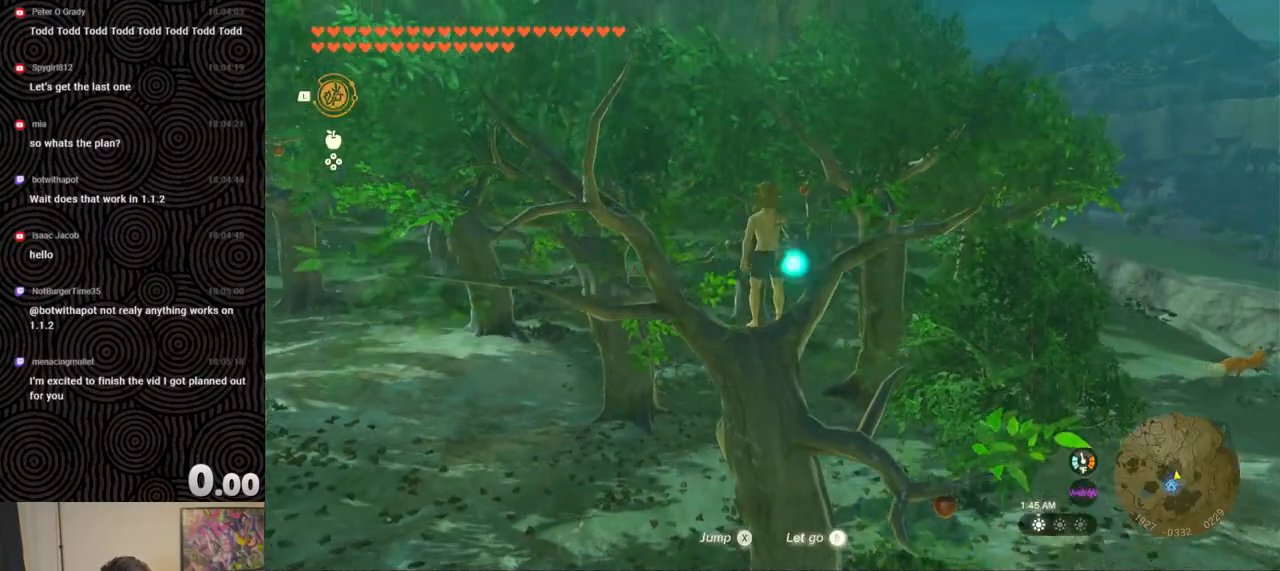
{"buttons": [], "left_stick": "center", "right_stick": "left", "events": [[200, "right_stick", "left"]]}
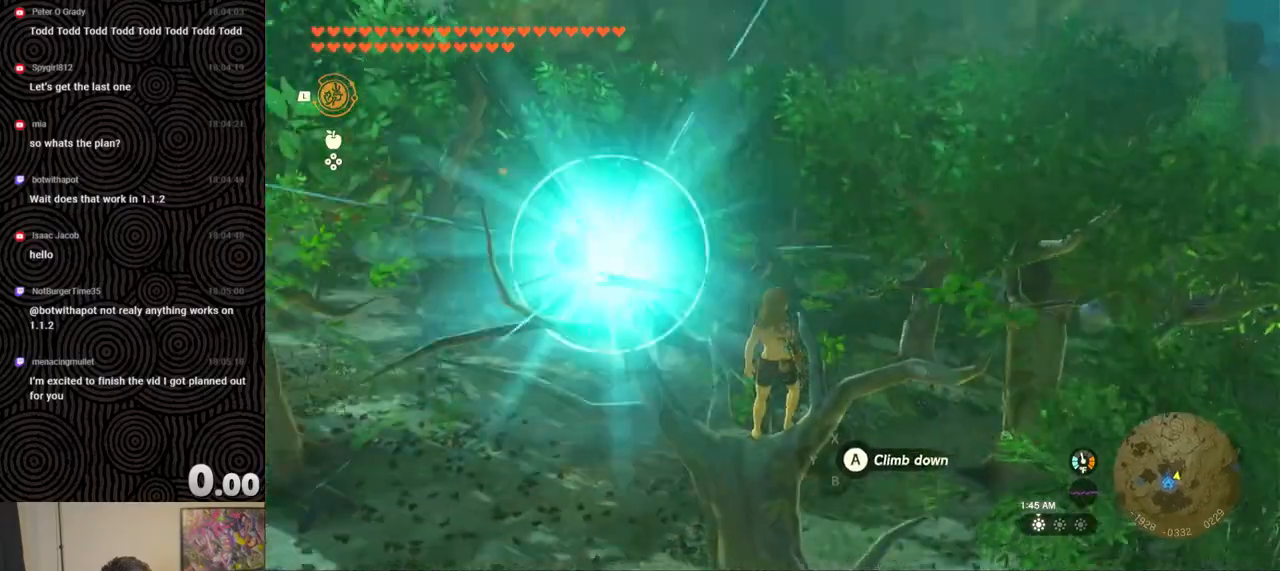
{"buttons": ["X"], "left_stick": "up", "right_stick": "center", "events": [[17, "right_stick", "center"], [233, "left_stick", "up"], [417, "X", "down"]]}
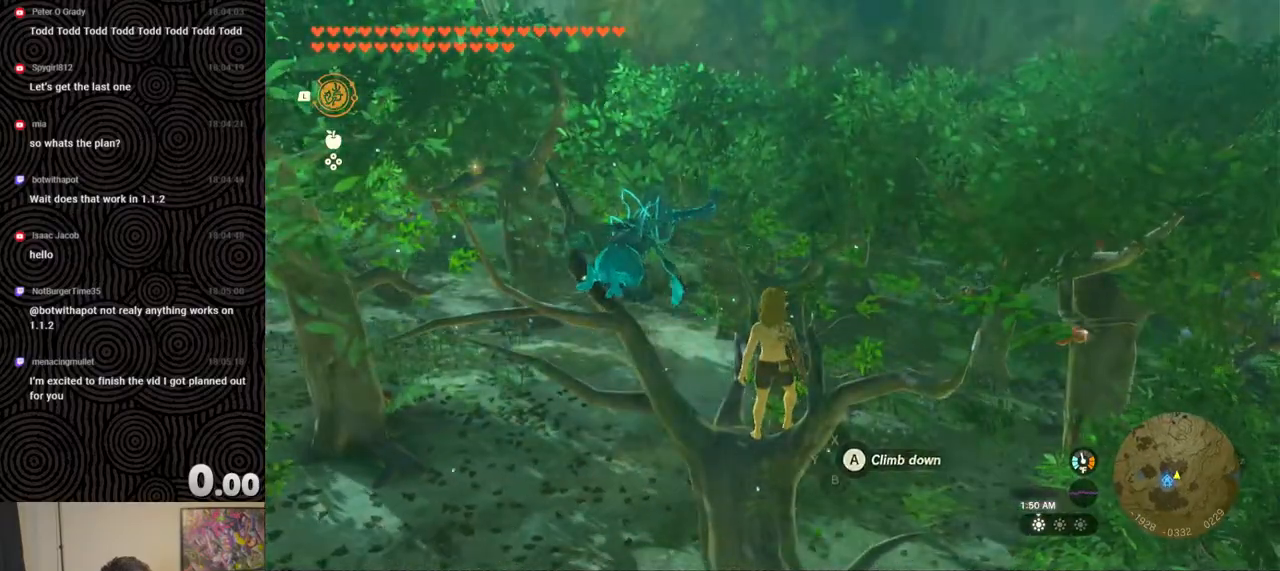
{"buttons": ["X"], "left_stick": "up", "right_stick": "center", "events": [[17, "X", "up"], [100, "X", "down"], [200, "X", "up"], [267, "X", "down"], [383, "X", "up"], [450, "X", "down"]]}
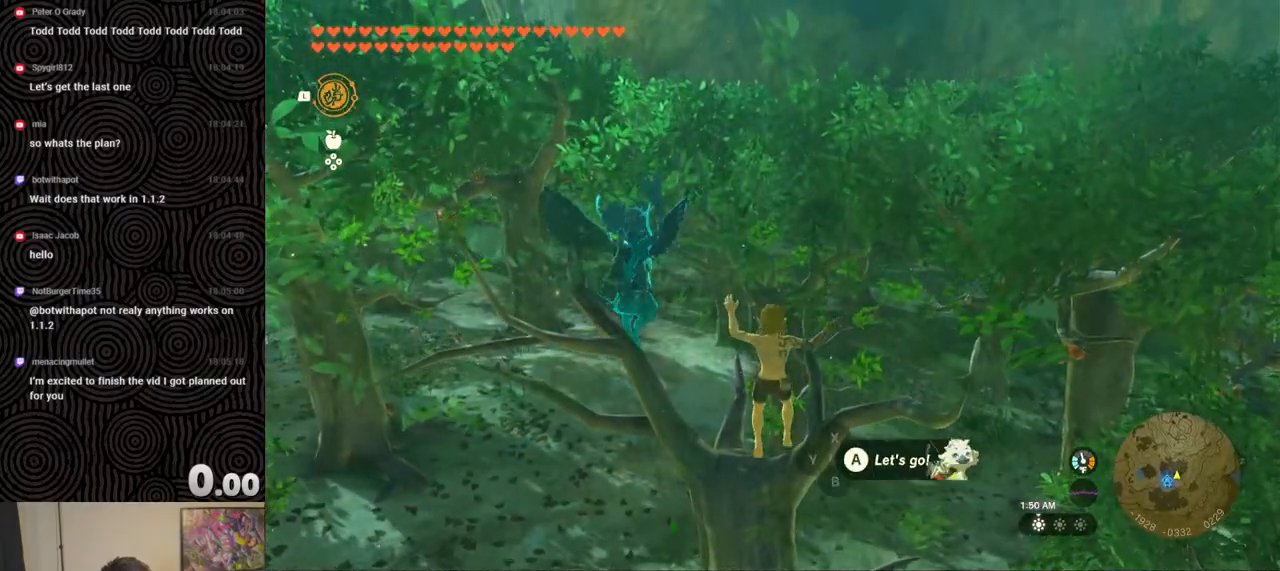
{"buttons": ["X"], "left_stick": "up", "right_stick": "up-left", "events": [[33, "right_stick", "up-left"], [50, "X", "up"], [100, "X", "down"], [217, "X", "up"], [267, "X", "down"], [400, "X", "up"], [450, "X", "down"]]}
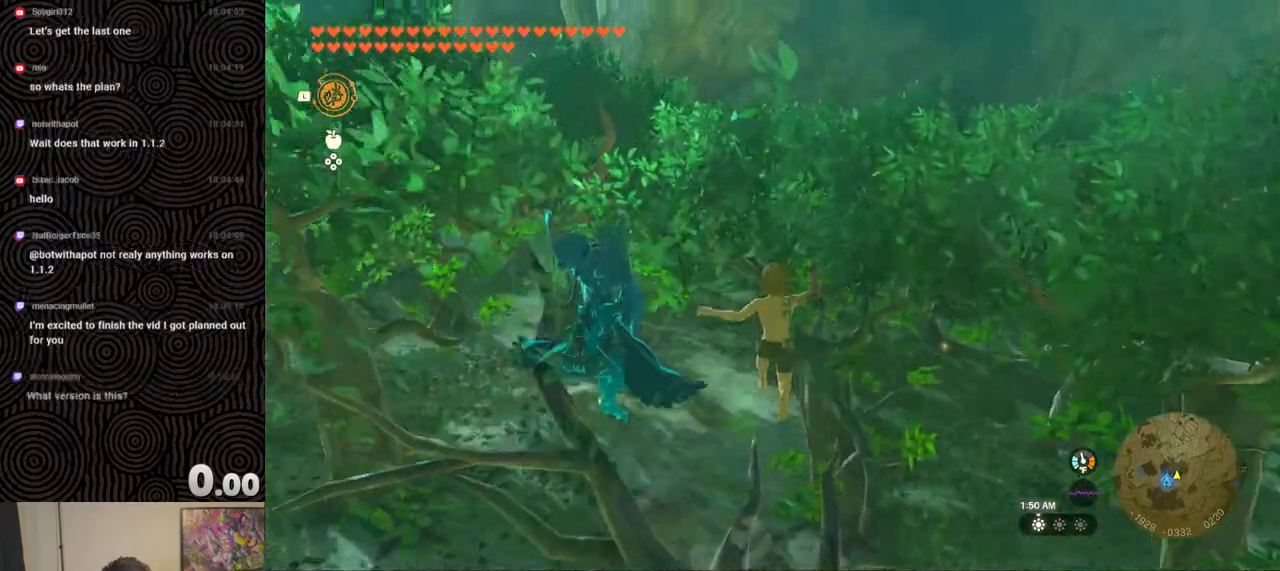
{"buttons": [], "left_stick": "up-left", "right_stick": "center", "events": [[50, "X", "up"], [83, "left_stick", "up-left"], [333, "right_stick", "up"], [467, "right_stick", "center"]]}
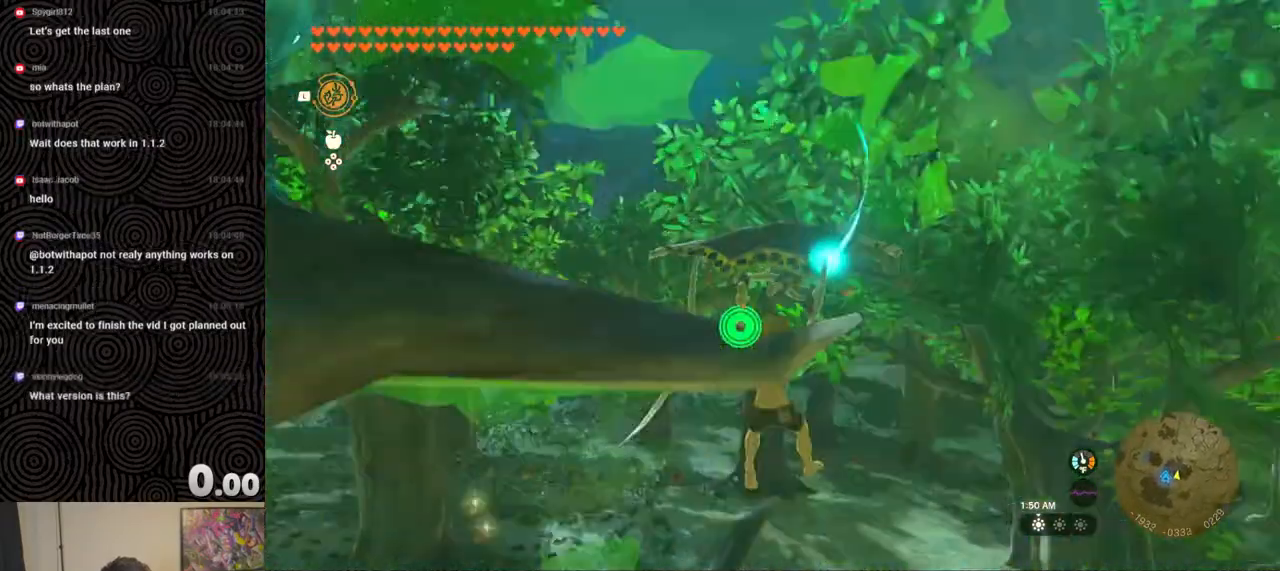
{"buttons": [], "left_stick": "up", "right_stick": "center", "events": [[83, "left_stick", "up"], [150, "B", "down"], [217, "B", "up"]]}
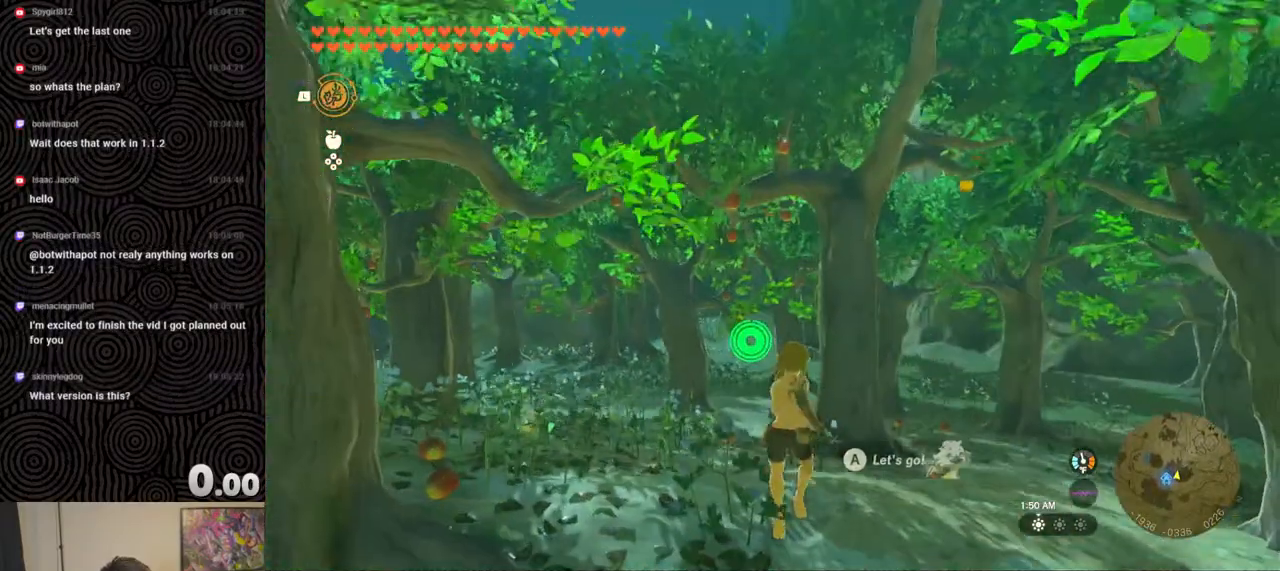
{"buttons": [], "left_stick": "center", "right_stick": "right", "events": [[283, "left_stick", "center"], [350, "right_stick", "right"]]}
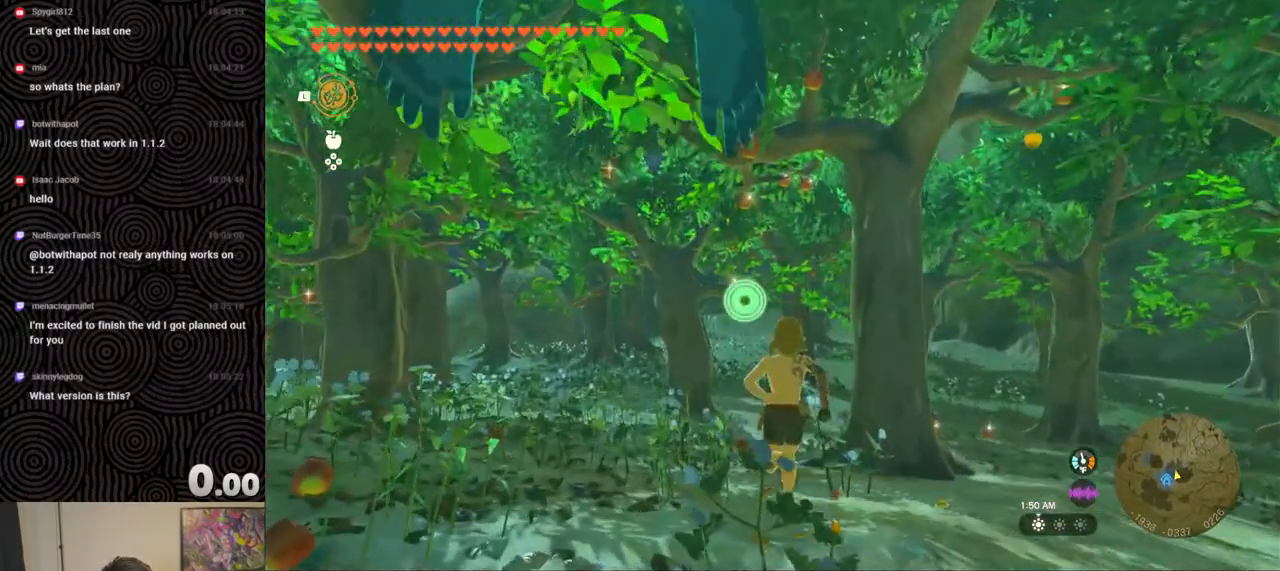
{"buttons": [], "left_stick": "right", "right_stick": "left", "events": [[33, "left_stick", "right"], [67, "right_stick", "center"], [217, "right_stick", "left"]]}
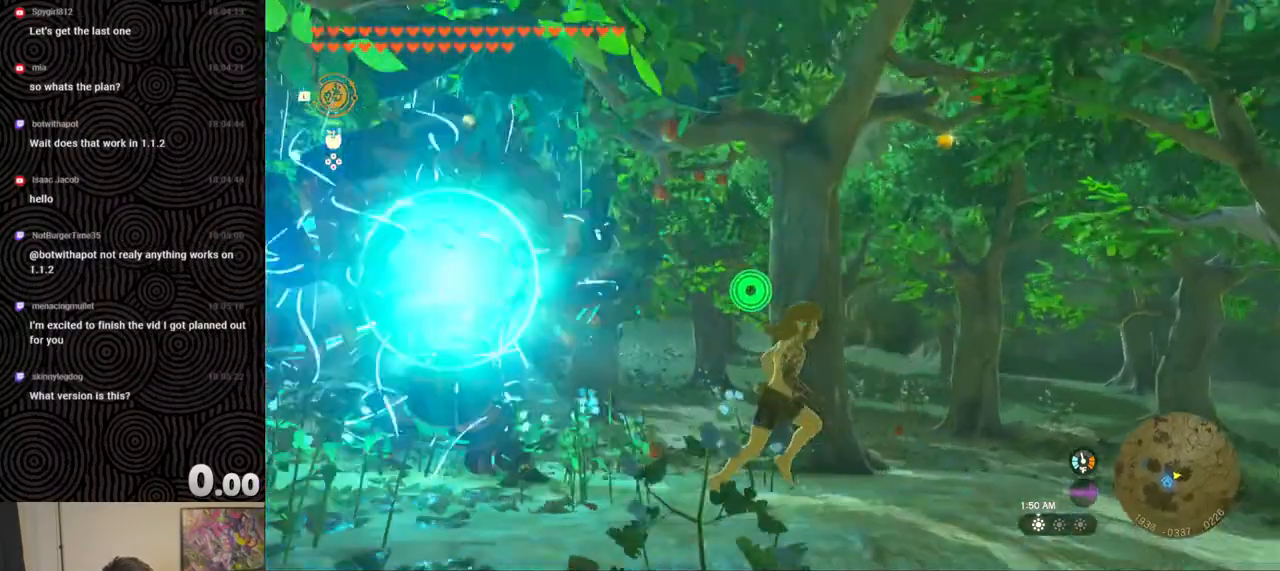
{"buttons": [], "left_stick": "up-right", "right_stick": "left", "events": [[217, "left_stick", "up-right"]]}
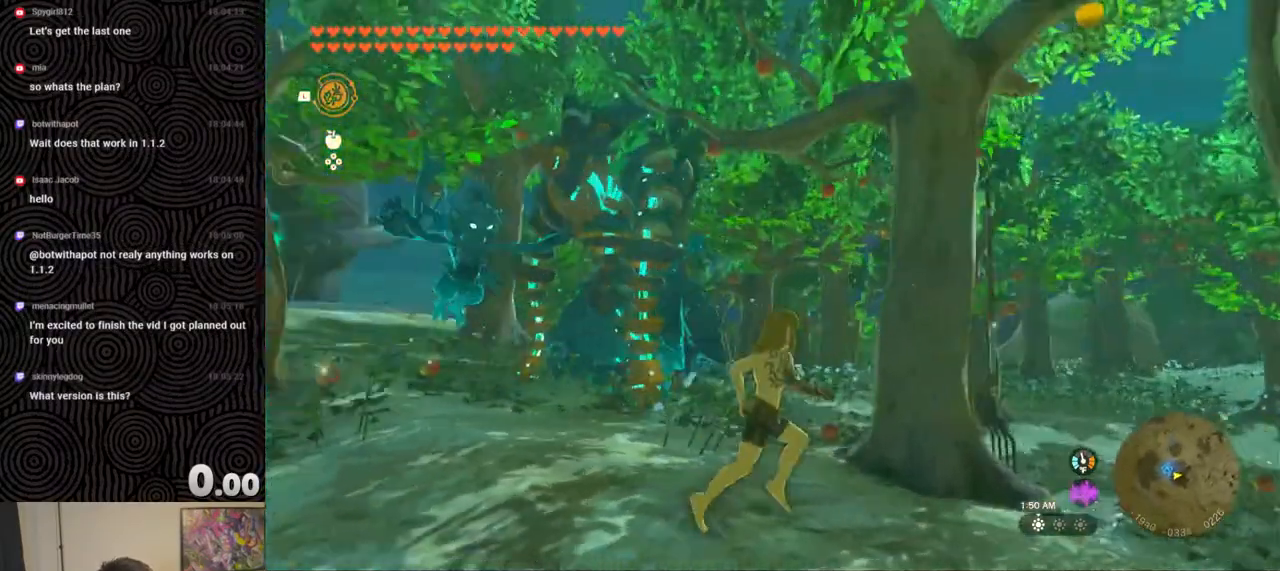
{"buttons": [], "left_stick": "center", "right_stick": "up", "events": [[250, "left_stick", "right"], [383, "left_stick", "center"], [400, "right_stick", "up"]]}
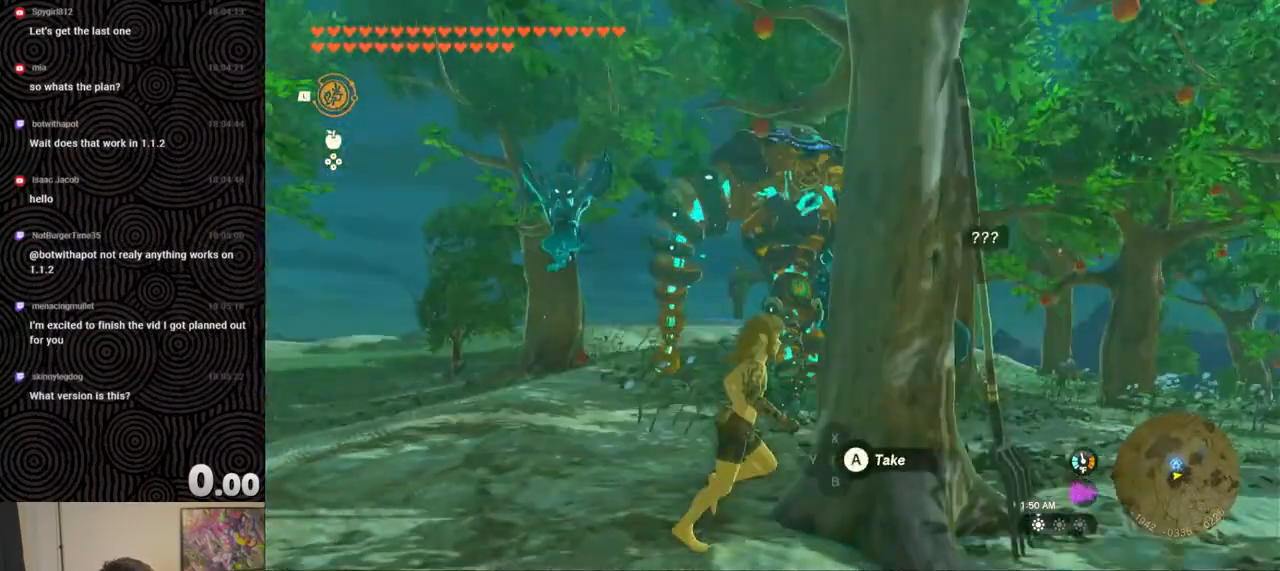
{"buttons": [], "left_stick": "center", "right_stick": "up-right", "events": [[67, "right_stick", "up-right"]]}
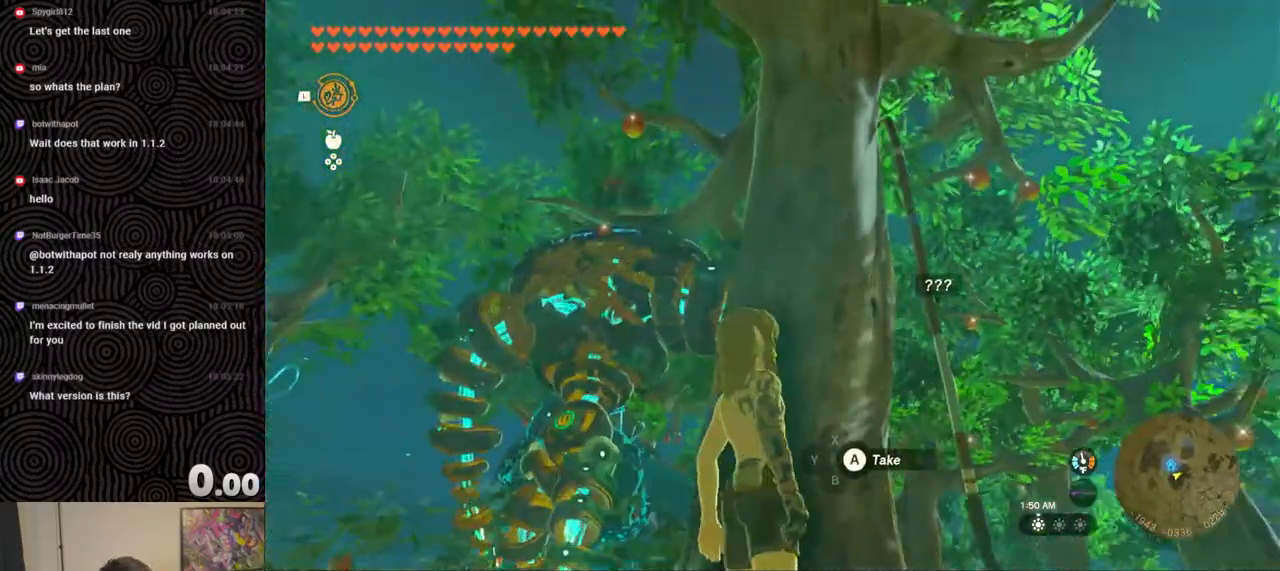
{"buttons": ["X"], "left_stick": "up", "right_stick": "up", "events": [[50, "right_stick", "up"], [67, "left_stick", "up"], [283, "X", "down"], [350, "X", "up"], [500, "X", "down"]]}
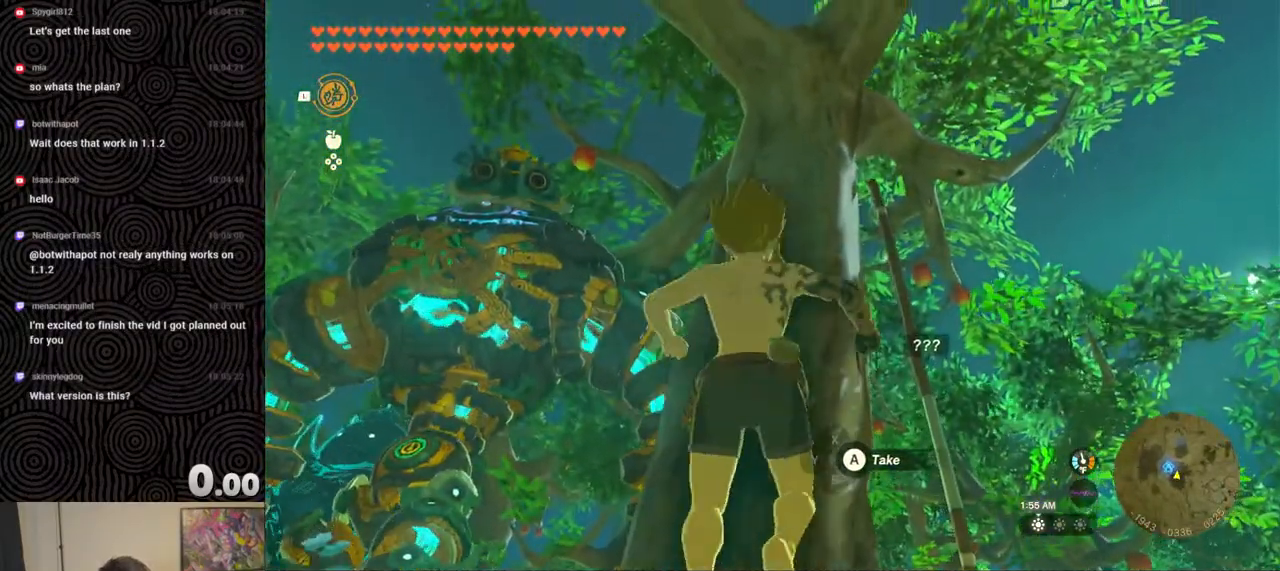
{"buttons": [], "left_stick": "up", "right_stick": "up", "events": [[117, "X", "up"], [250, "X", "down"], [333, "X", "up"], [450, "X", "down"], [500, "X", "up"]]}
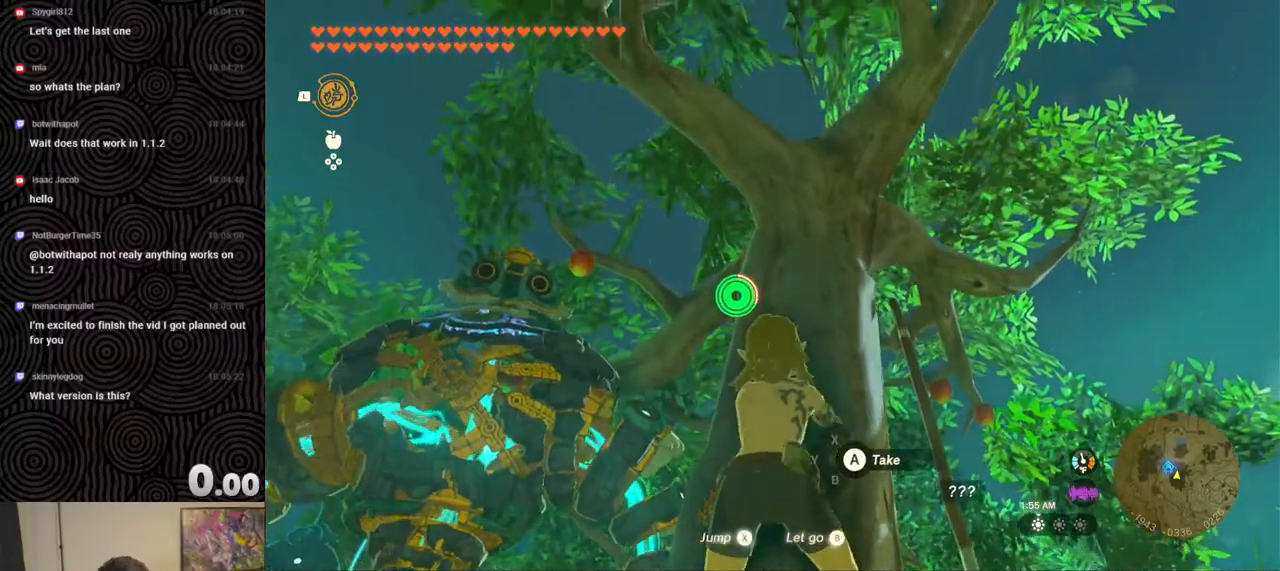
{"buttons": [], "left_stick": "center", "right_stick": "down", "events": [[50, "right_stick", "center"], [200, "right_stick", "down"], [217, "left_stick", "center"]]}
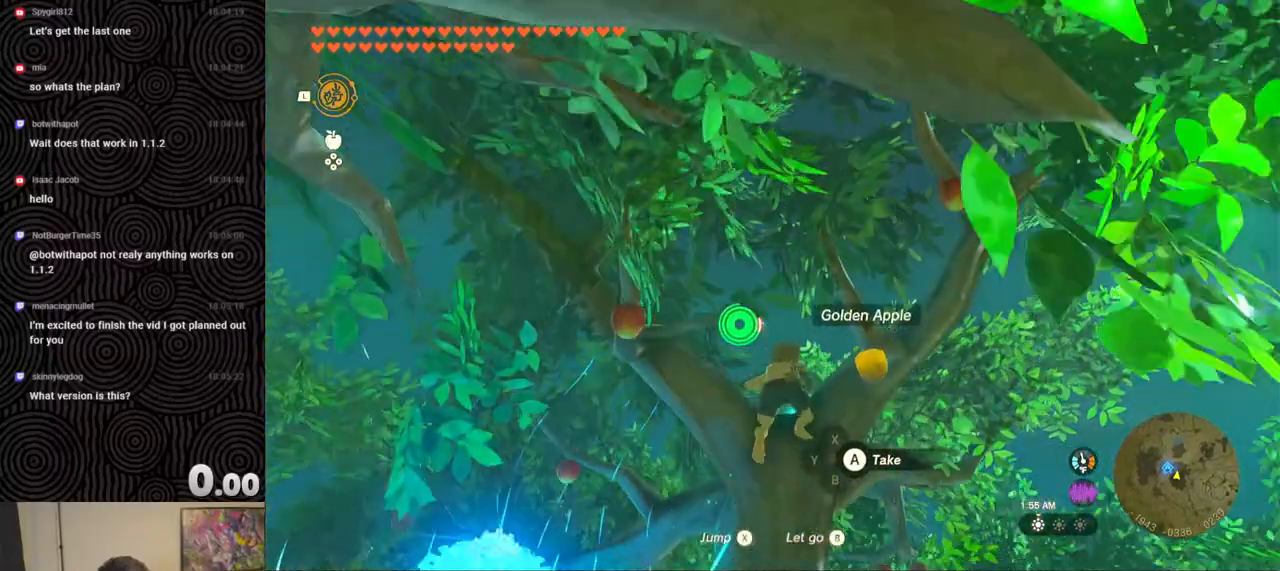
{"buttons": [], "left_stick": "center", "right_stick": "center", "events": [[117, "right_stick", "center"], [200, "A", "down"], [283, "A", "up"], [333, "A", "down"], [417, "A", "up"]]}
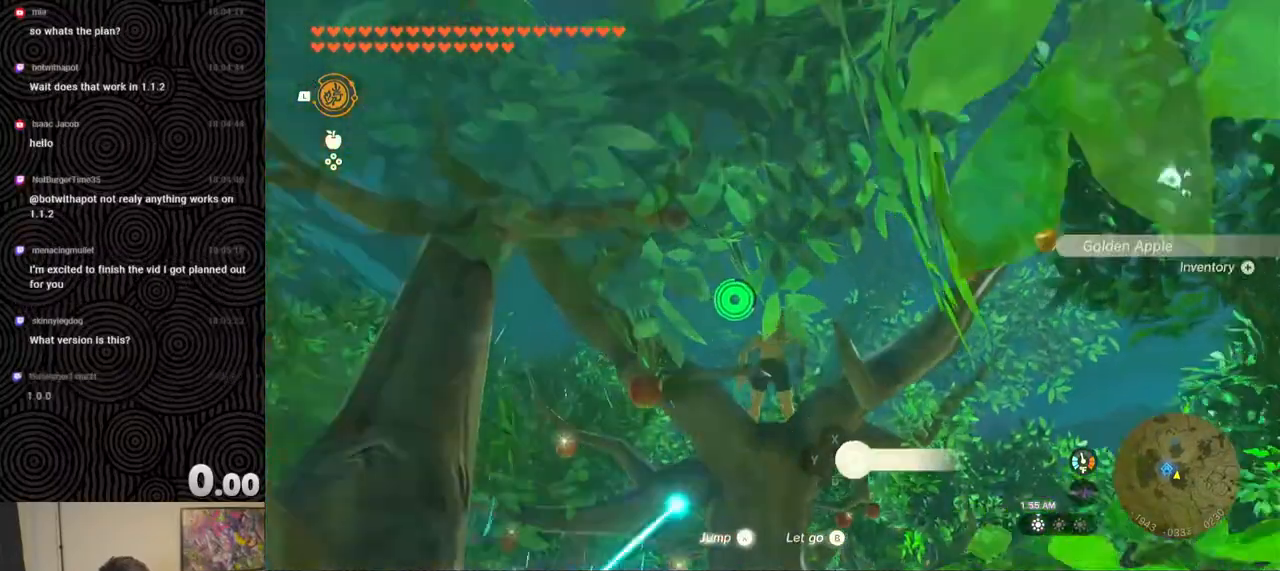
{"buttons": [], "left_stick": "center", "right_stick": "down", "events": [[50, "right_stick", "down"]]}
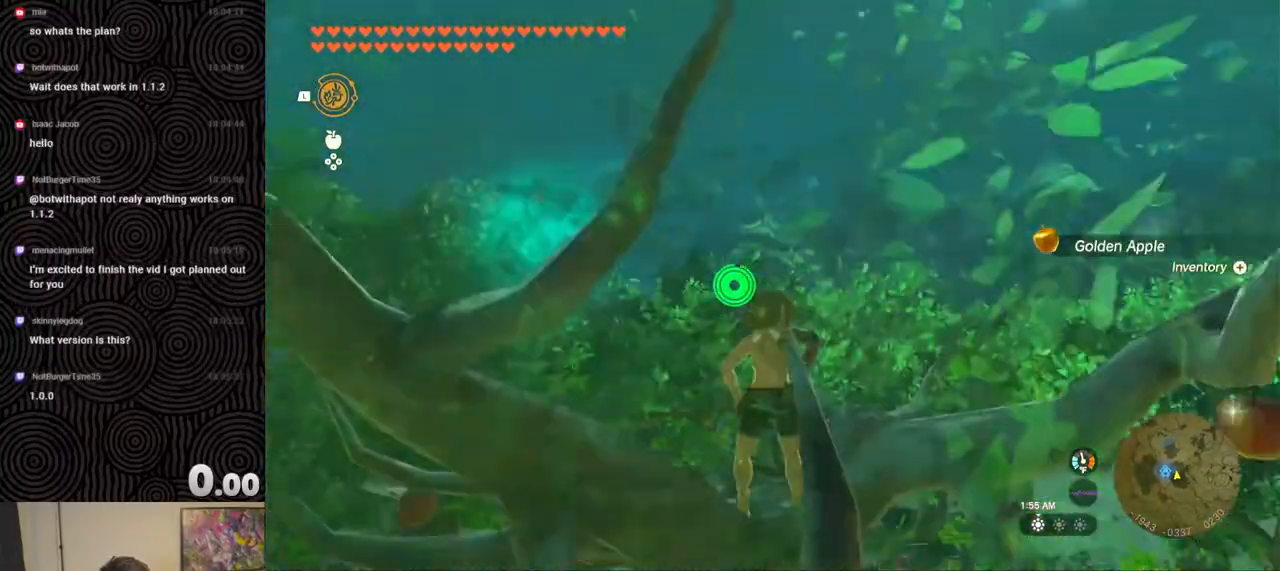
{"buttons": ["X"], "left_stick": "up-left", "right_stick": "center", "events": [[33, "right_stick", "down-right"], [133, "left_stick", "up-left"], [233, "right_stick", "center"], [467, "X", "down"]]}
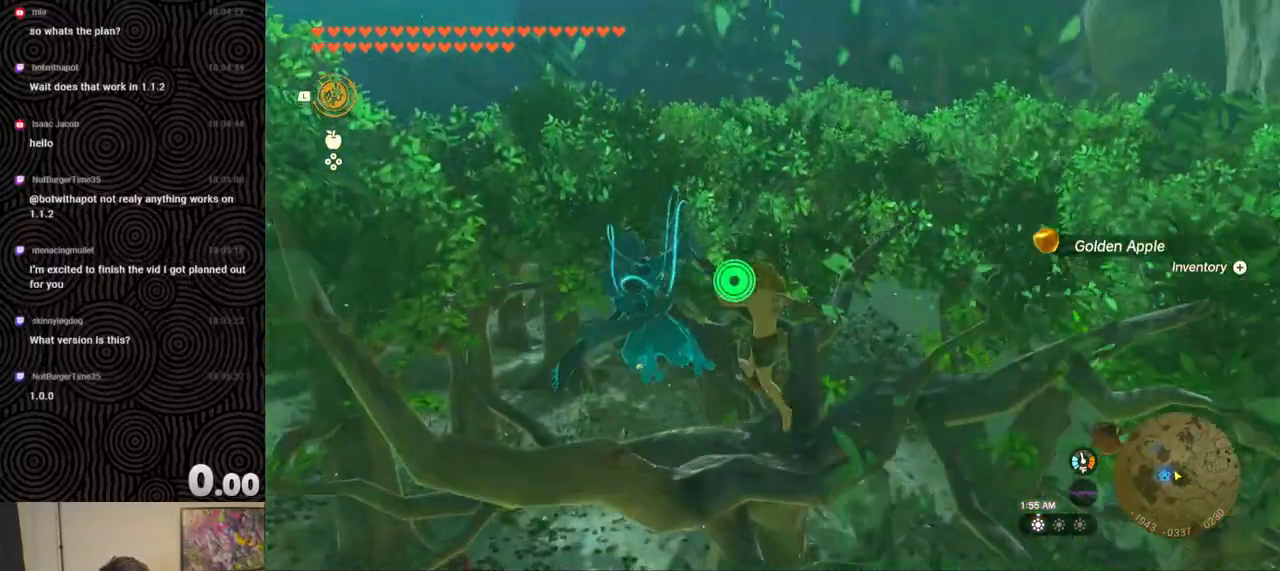
{"buttons": [], "left_stick": "up-left", "right_stick": "center", "events": [[67, "X", "up"], [150, "X", "down"], [250, "X", "up"]]}
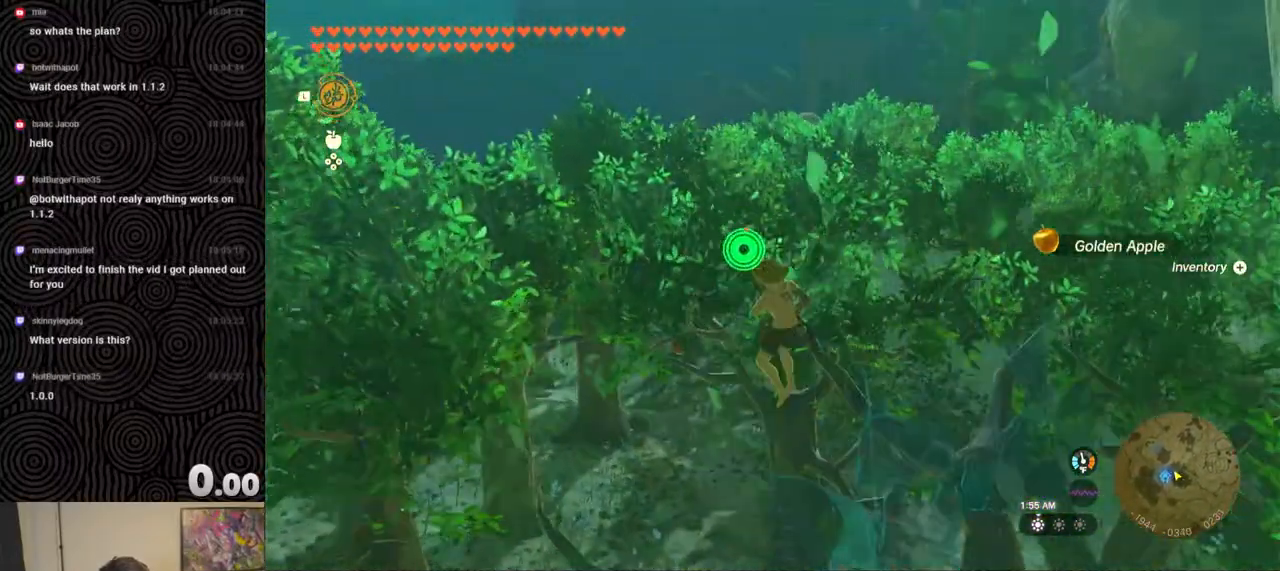
{"buttons": [], "left_stick": "up", "right_stick": "up", "events": [[17, "B", "down"], [17, "left_stick", "center"], [67, "B", "up"], [317, "left_stick", "up"], [383, "right_stick", "up"]]}
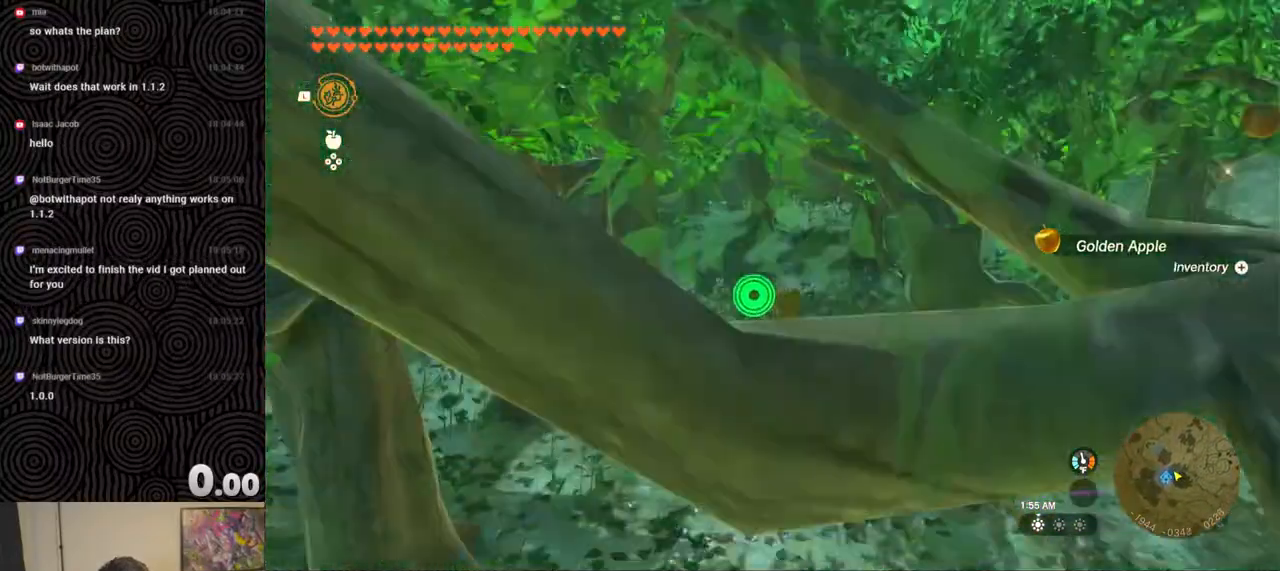
{"buttons": [], "left_stick": "center", "right_stick": "center", "events": [[317, "right_stick", "center"], [350, "left_stick", "center"]]}
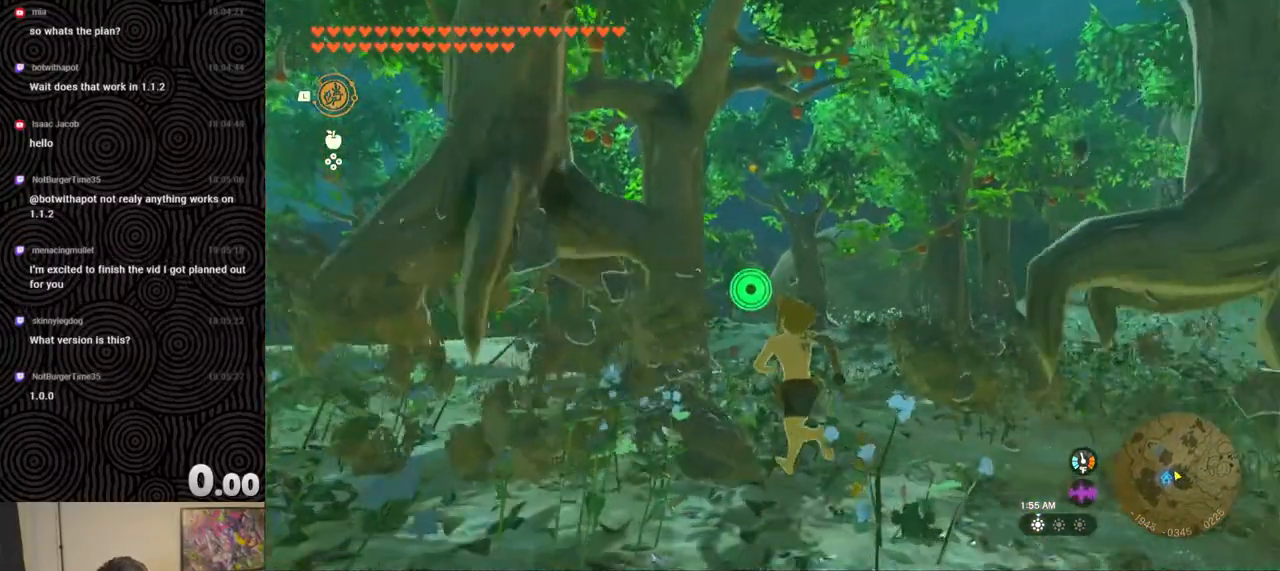
{"buttons": ["B"], "left_stick": "up", "right_stick": "center", "events": [[83, "left_stick", "up"], [483, "B", "down"]]}
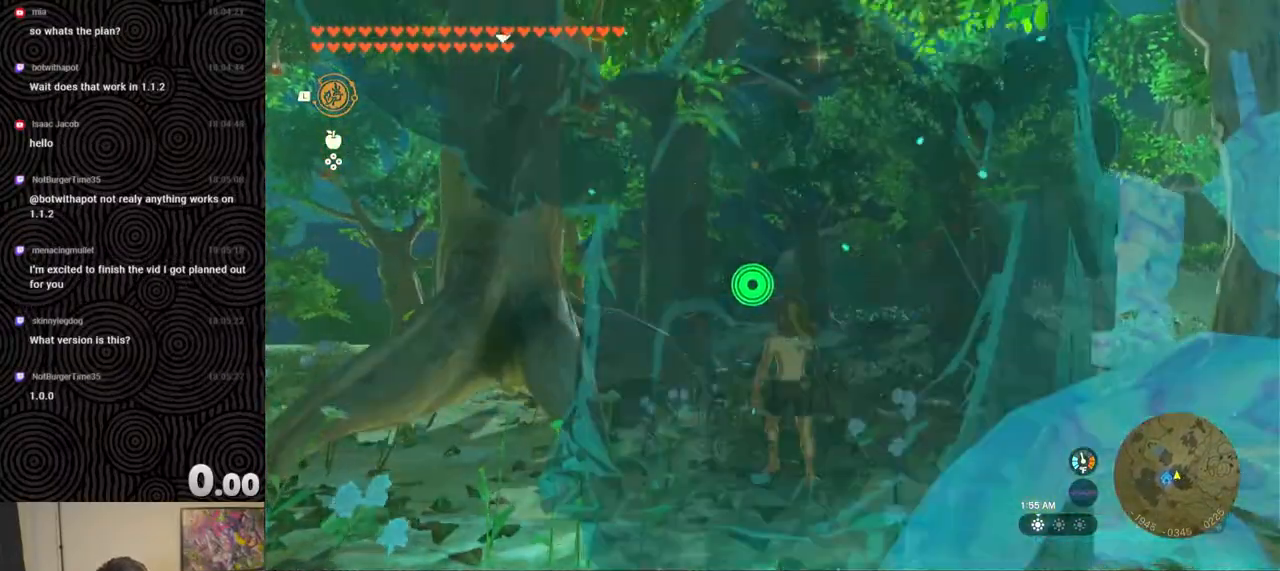
{"buttons": ["B"], "left_stick": "up", "right_stick": "center", "events": []}
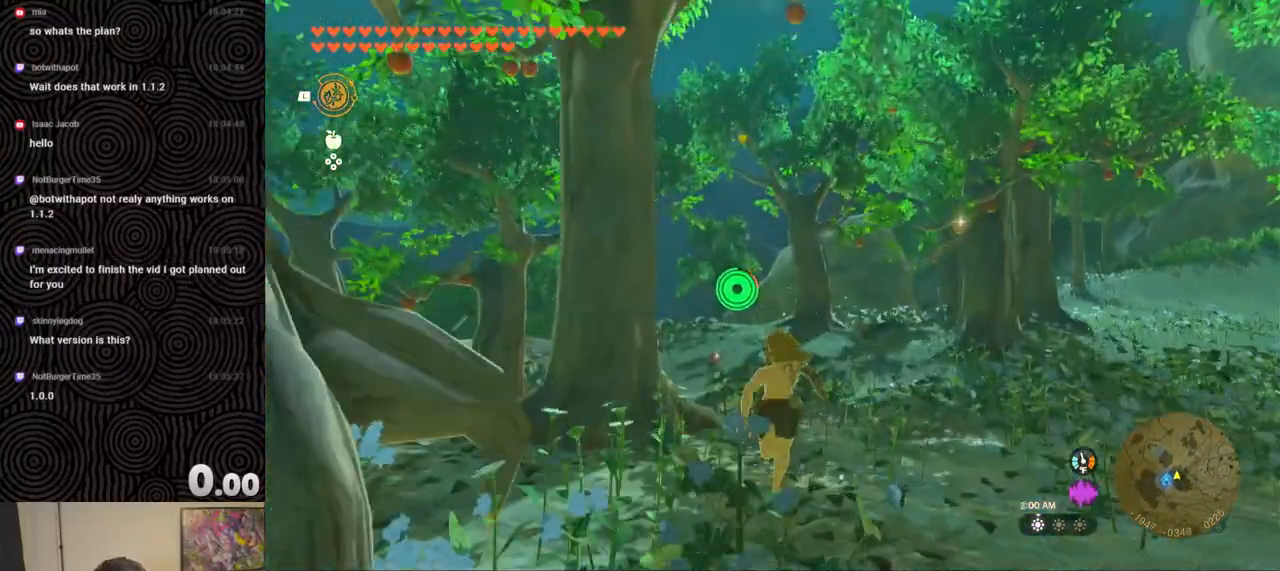
{"buttons": [], "left_stick": "up", "right_stick": "up-right", "events": [[367, "right_stick", "up-right"], [400, "B", "up"]]}